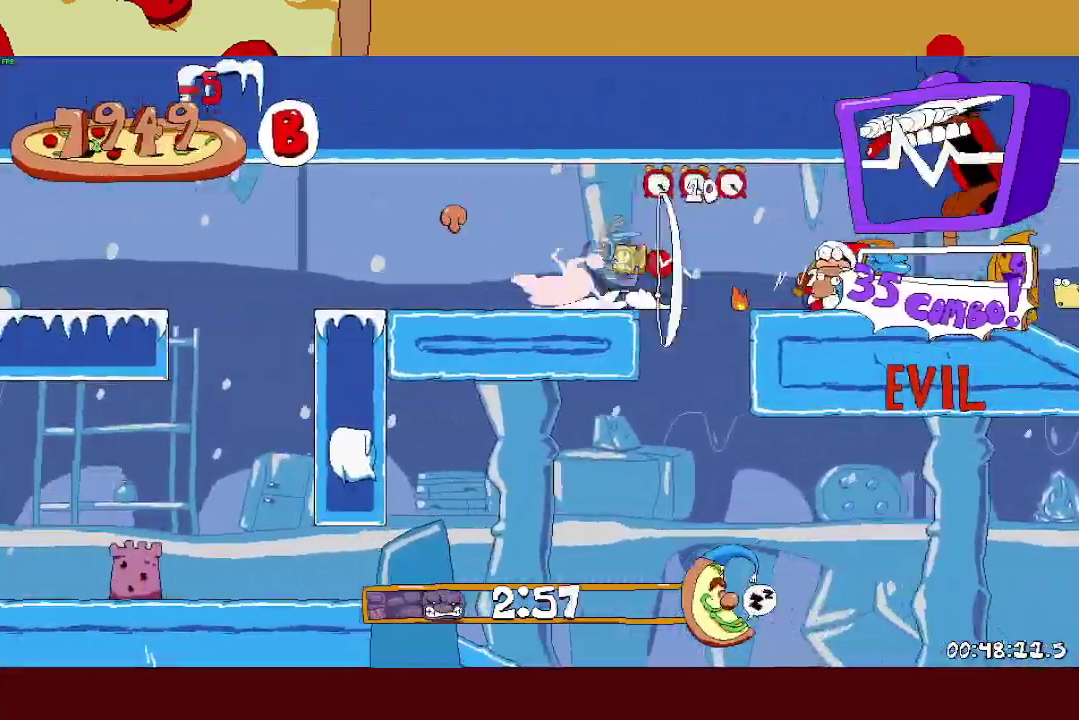
Gameplay with a controller (PlayStation layout); each line is a JSON object with the inputs held at the frame after it. "events" lists button and stick changes between this image and that frame as [ms after this image, input, new state], when the widget could be followed in between. This document gives stick clicks only as held states, not as events.
{"buttons": ["CROSS", "R2"], "left_stick": "center", "right_stick": "center"}
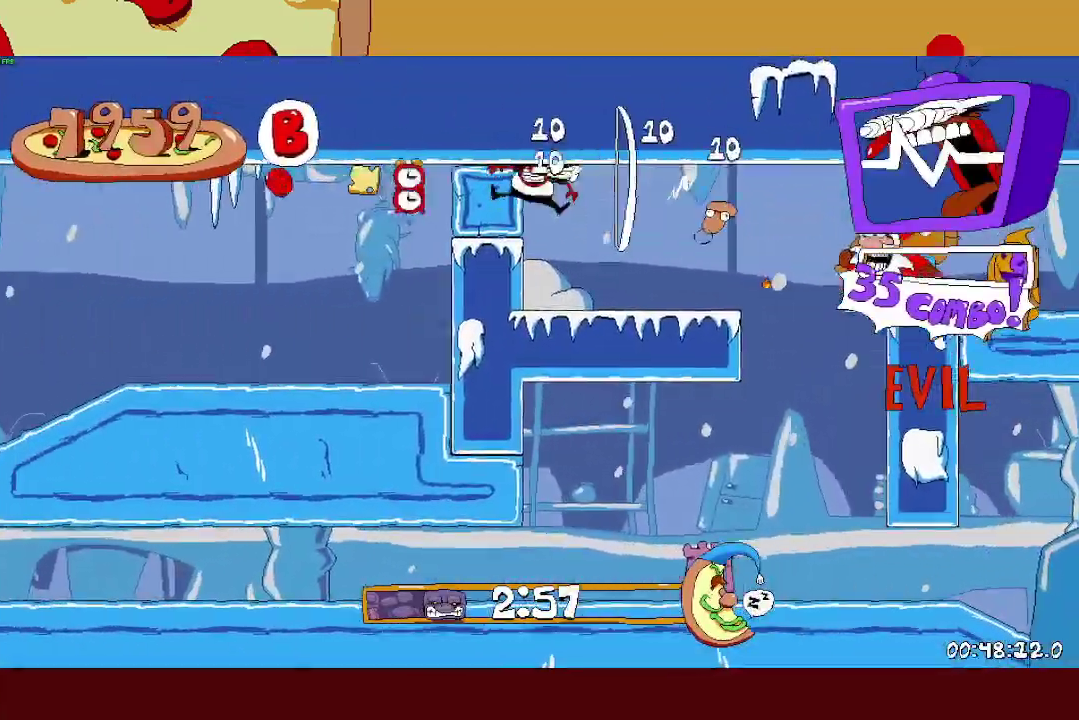
{"buttons": ["R2"], "left_stick": "center", "right_stick": "center"}
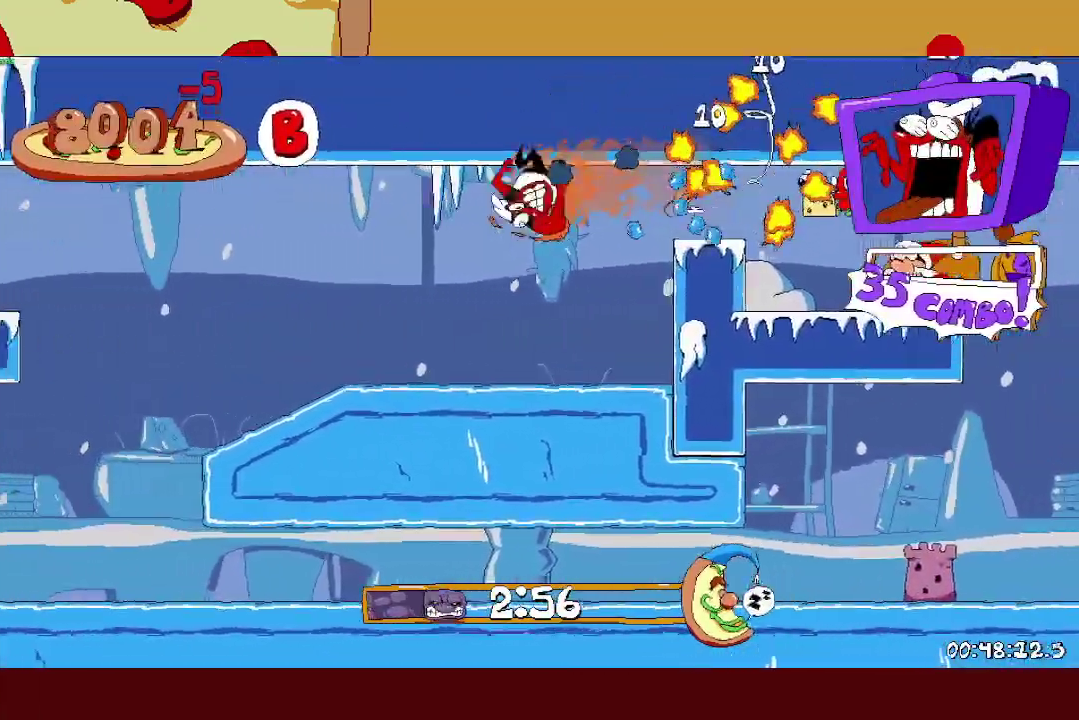
{"buttons": ["CROSS", "R2"], "left_stick": "center", "right_stick": "center"}
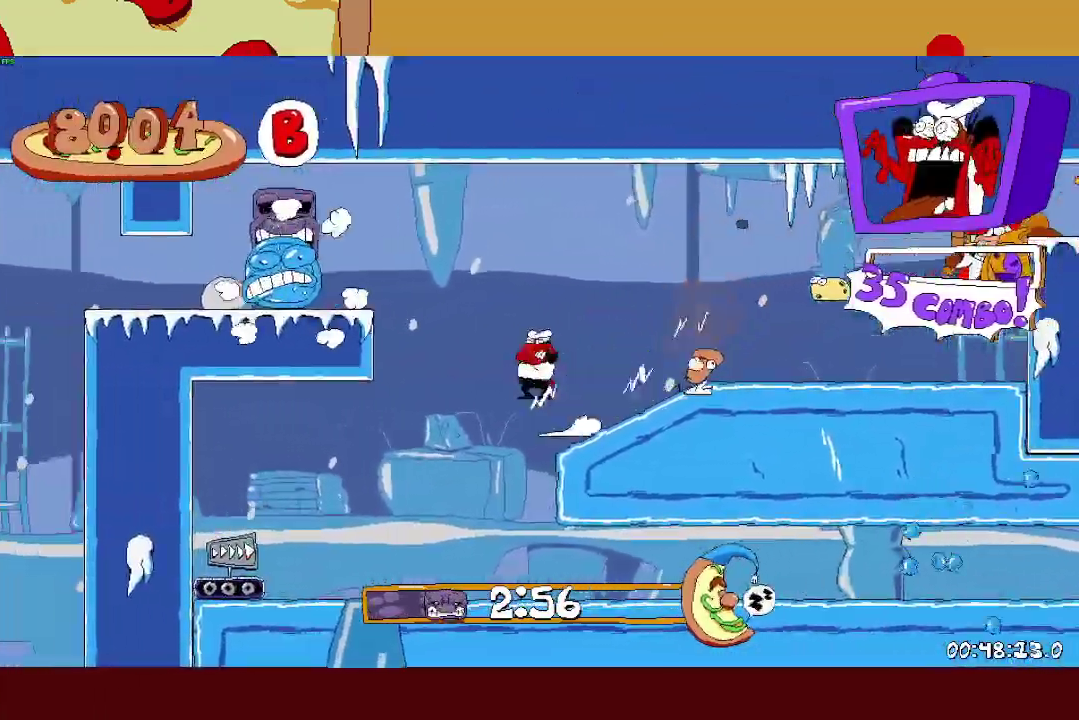
{"buttons": ["R2"], "left_stick": "center", "right_stick": "center"}
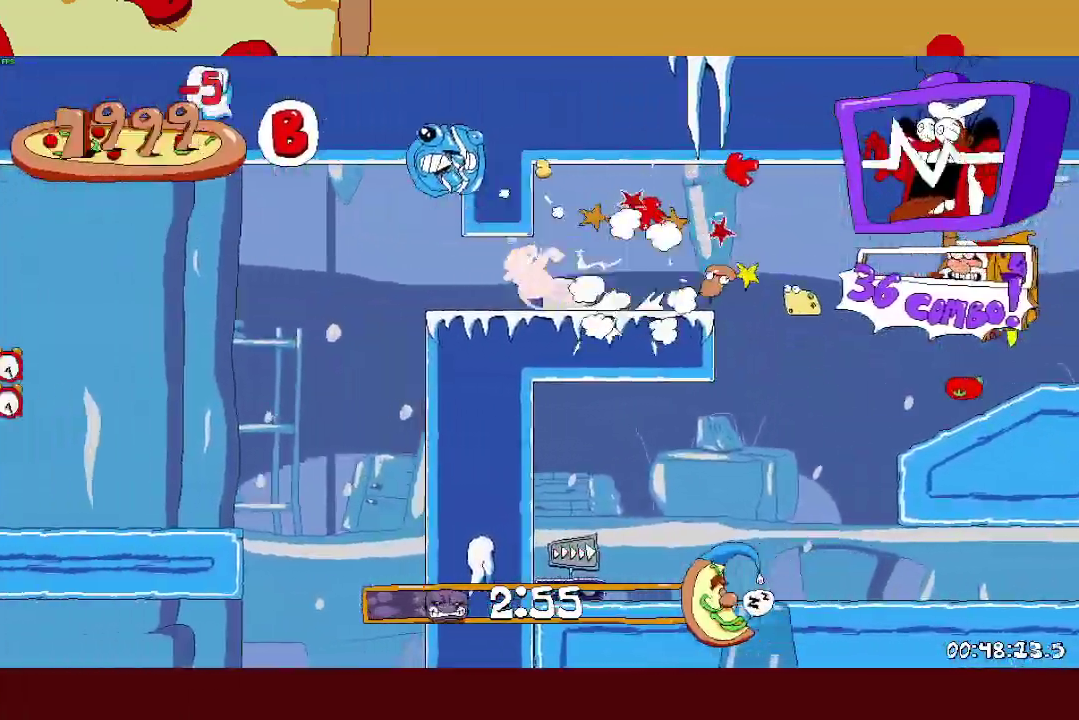
{"buttons": ["R2"], "left_stick": "center", "right_stick": "center"}
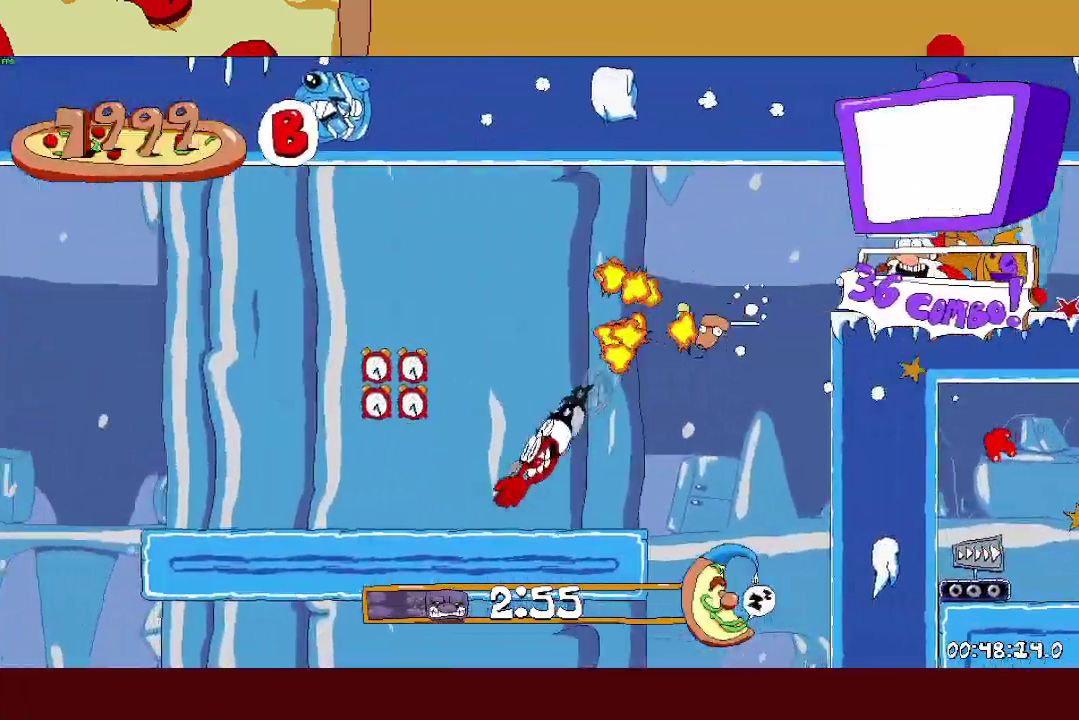
{"buttons": ["CROSS", "R2"], "left_stick": "center", "right_stick": "center"}
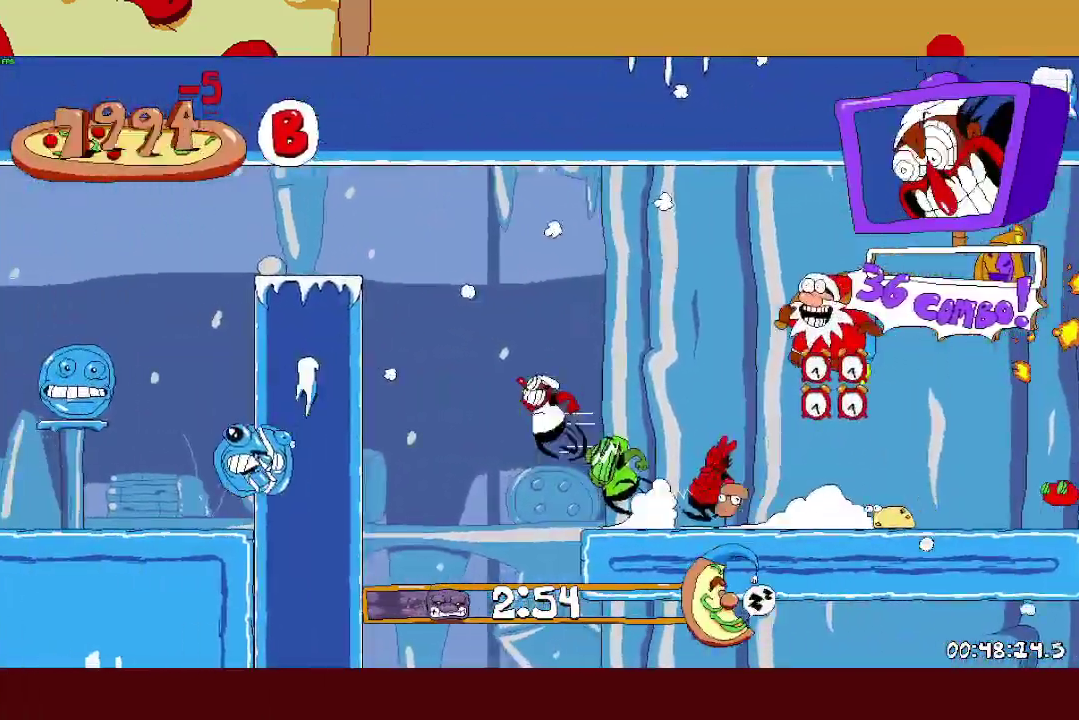
{"buttons": ["R2"], "left_stick": "center", "right_stick": "center"}
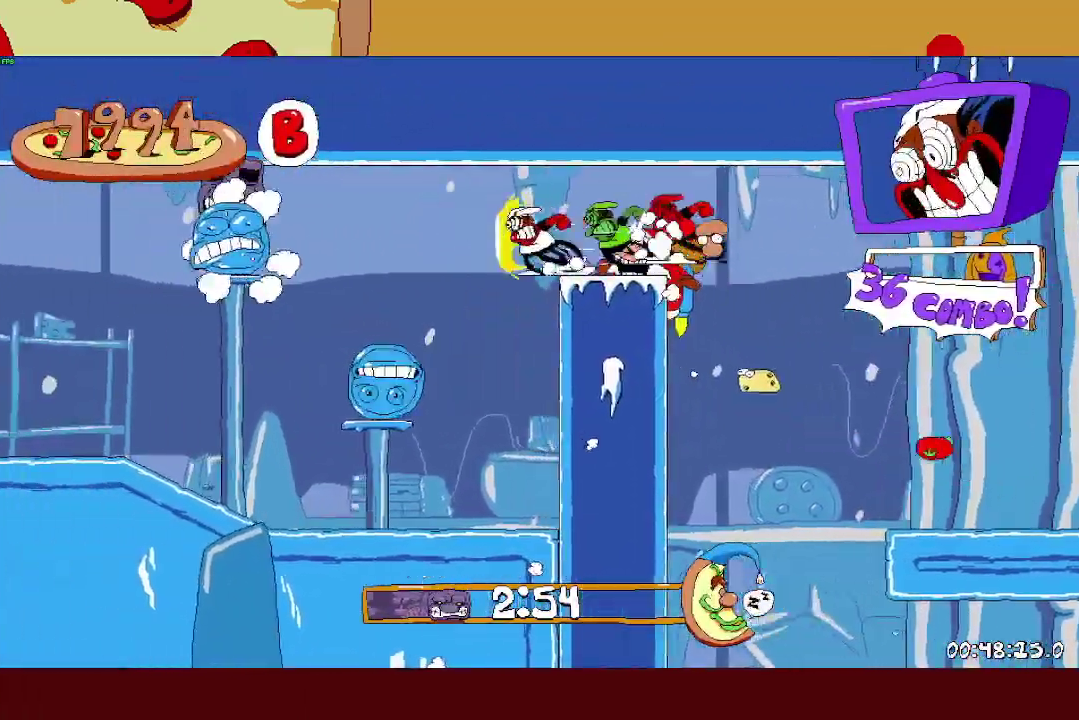
{"buttons": ["R2"], "left_stick": "left", "right_stick": "center"}
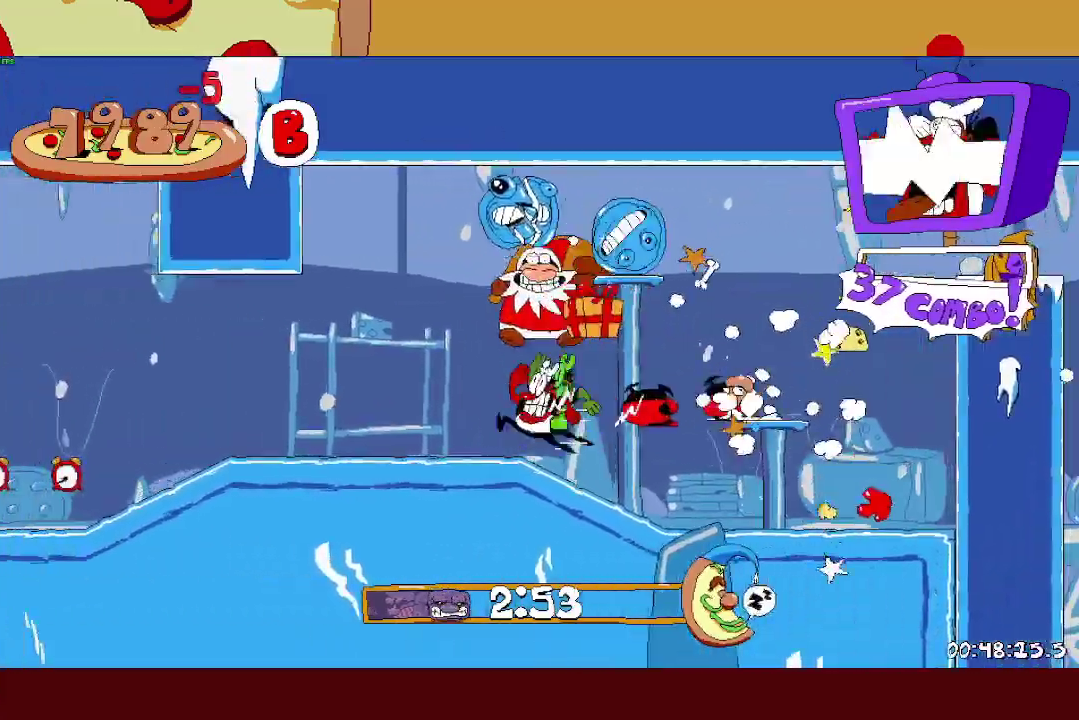
{"buttons": ["R2"], "left_stick": "left", "right_stick": "center", "events": []}
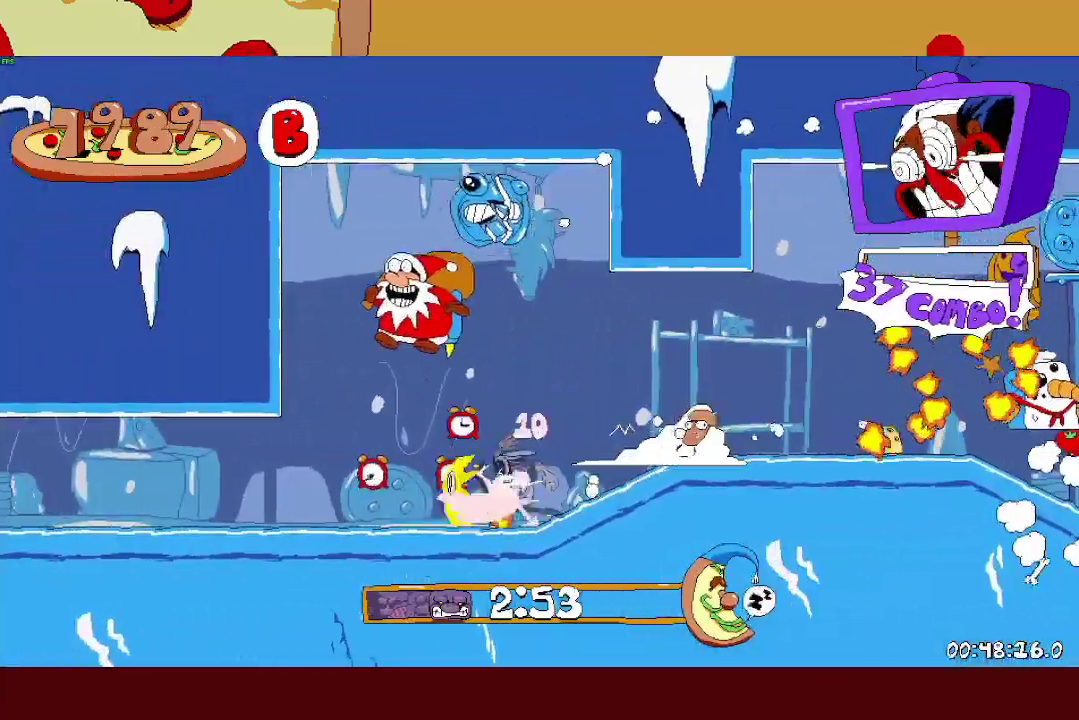
{"buttons": ["R2"], "left_stick": "left", "right_stick": "center", "events": []}
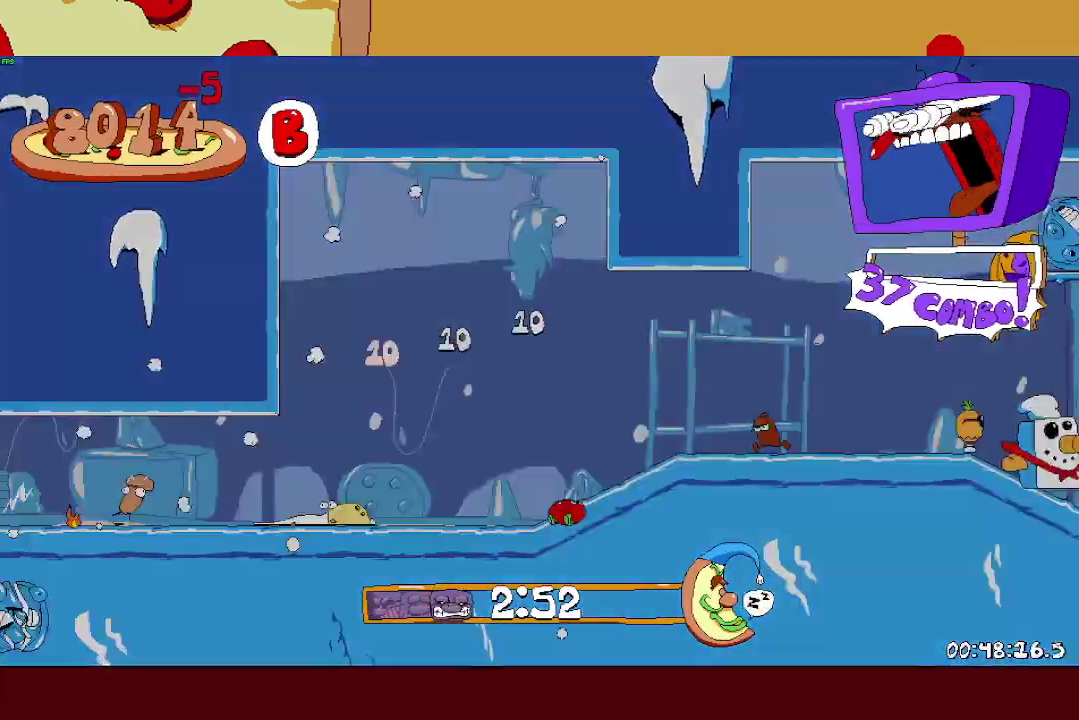
{"buttons": ["R2"], "left_stick": "left", "right_stick": "center", "events": []}
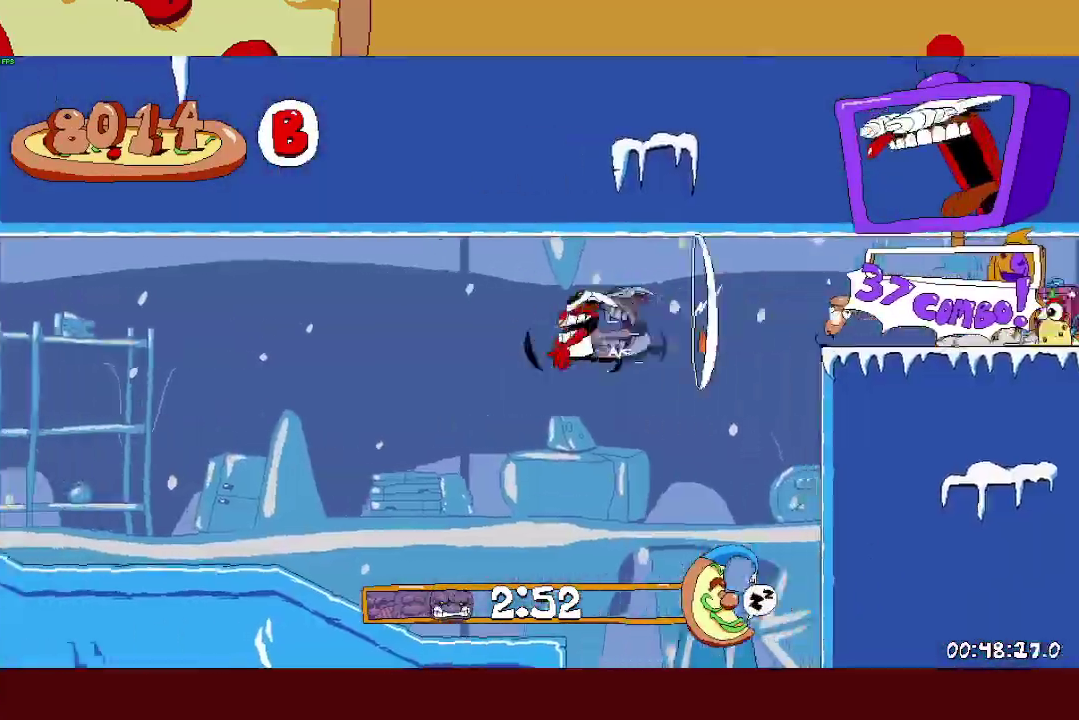
{"buttons": ["R2"], "left_stick": "left", "right_stick": "center", "events": []}
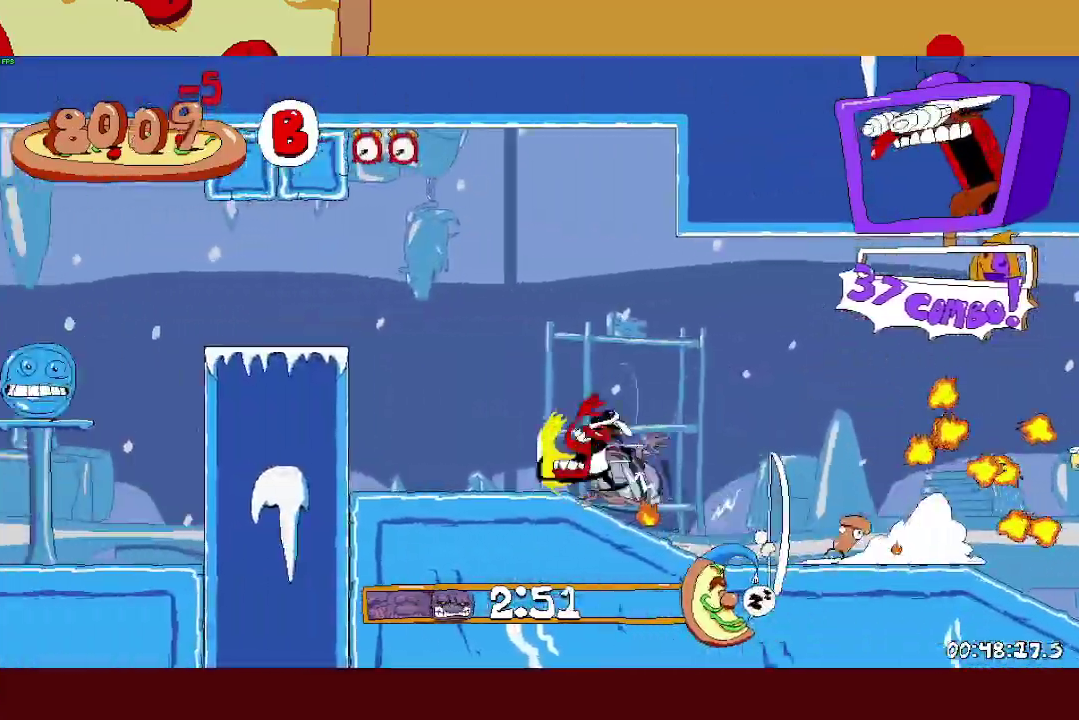
{"buttons": ["R2"], "left_stick": "left", "right_stick": "center", "events": [[17, "CROSS", "down"], [150, "CROSS", "up"]]}
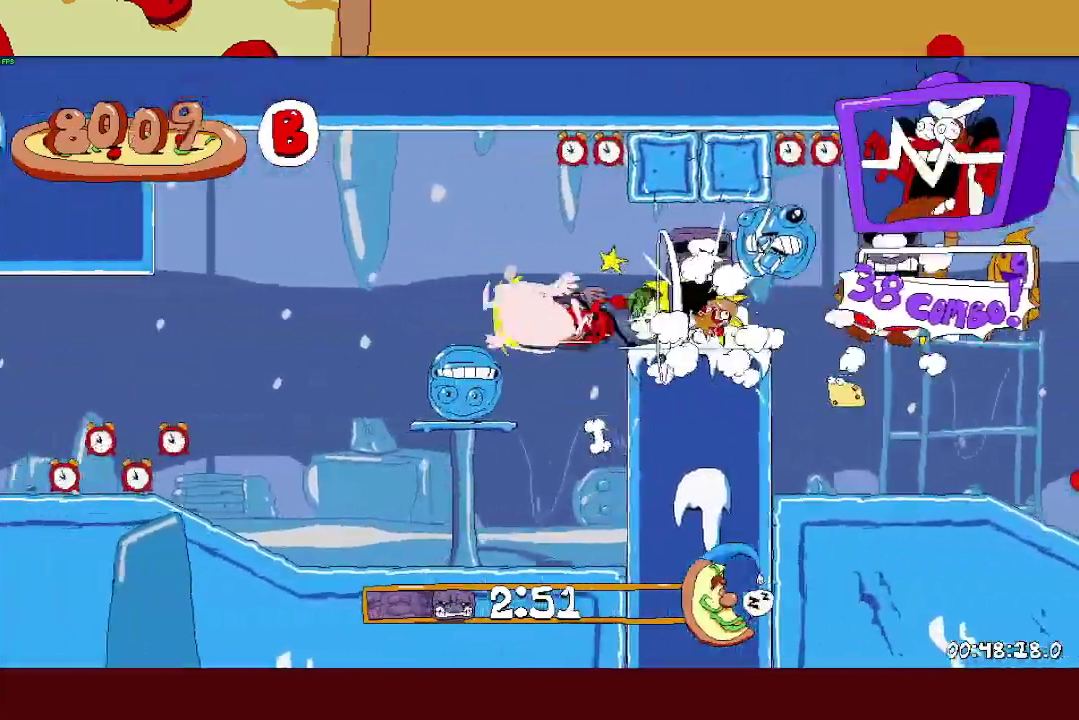
{"buttons": ["R2"], "left_stick": "left", "right_stick": "center", "events": []}
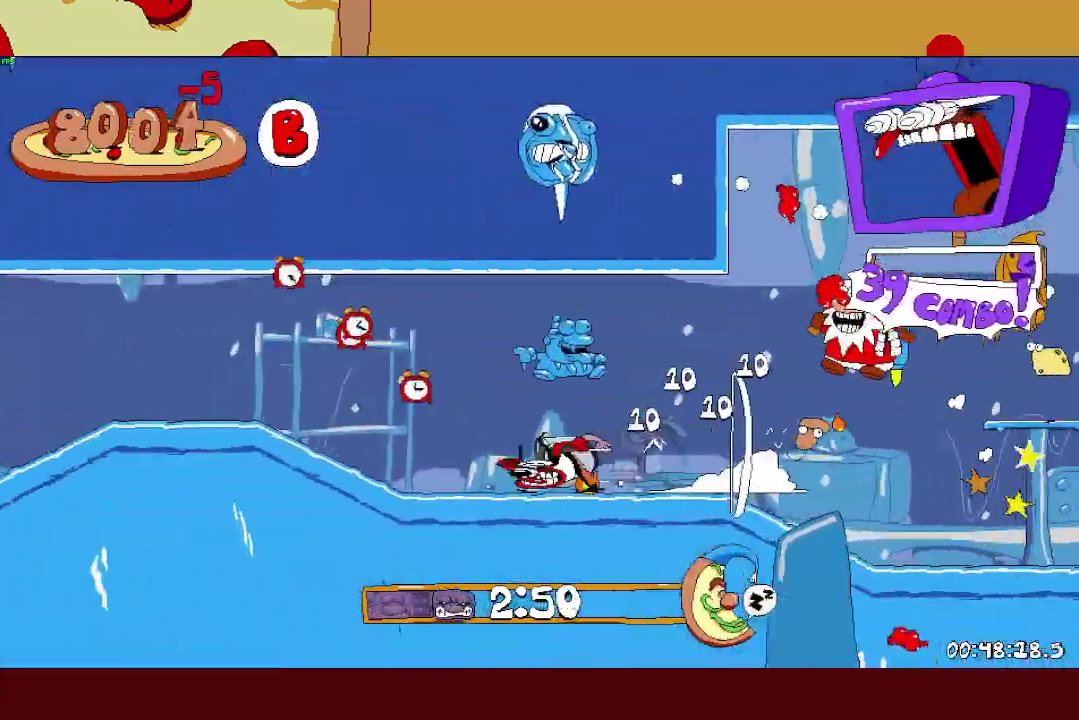
{"buttons": ["CROSS", "R2"], "left_stick": "left", "right_stick": "center", "events": [[17, "CROSS", "down"], [233, "CROSS", "up"], [317, "CROSS", "down"]]}
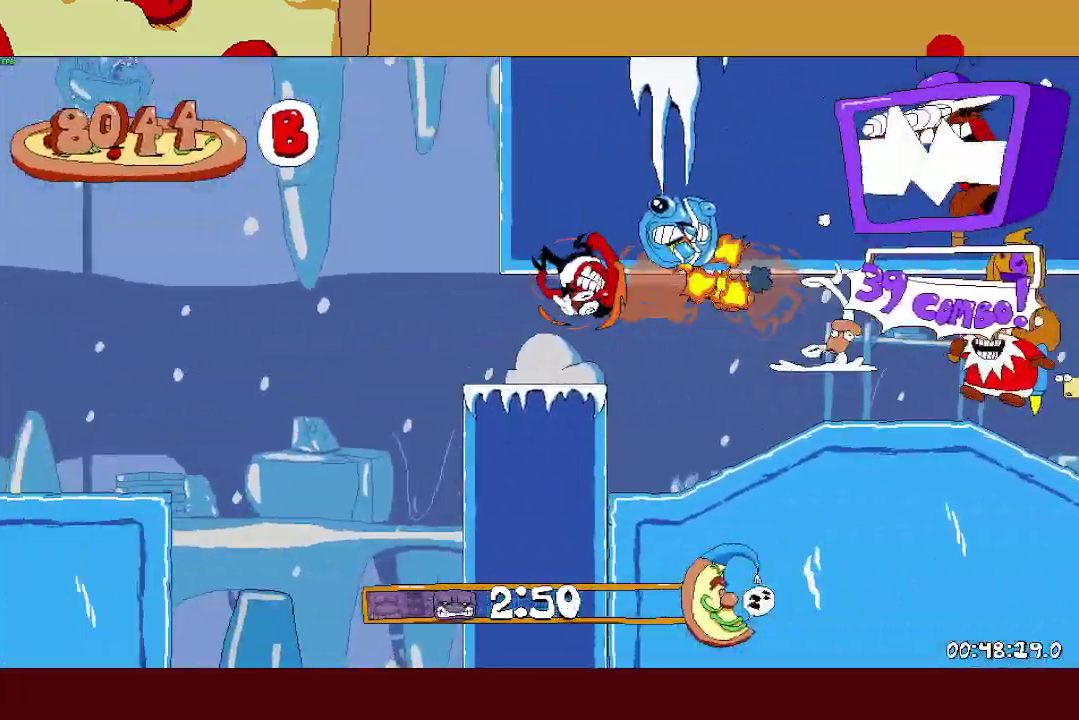
{"buttons": ["CROSS", "R2"], "left_stick": "left", "right_stick": "center", "events": []}
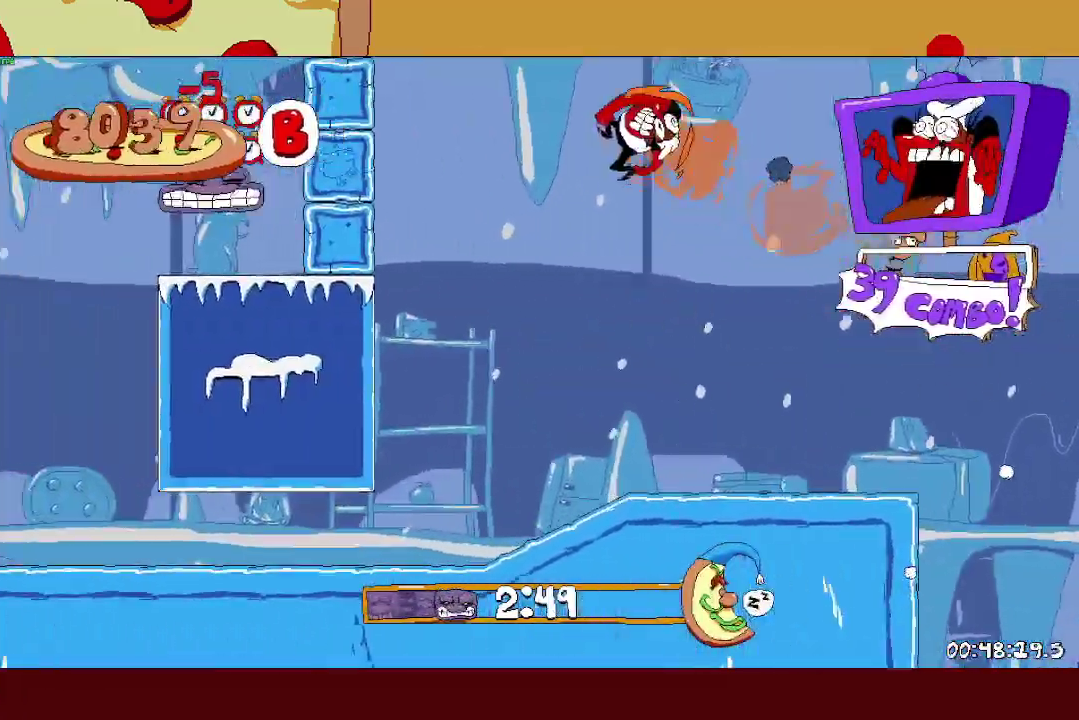
{"buttons": ["CROSS", "R2"], "left_stick": "left", "right_stick": "center", "events": []}
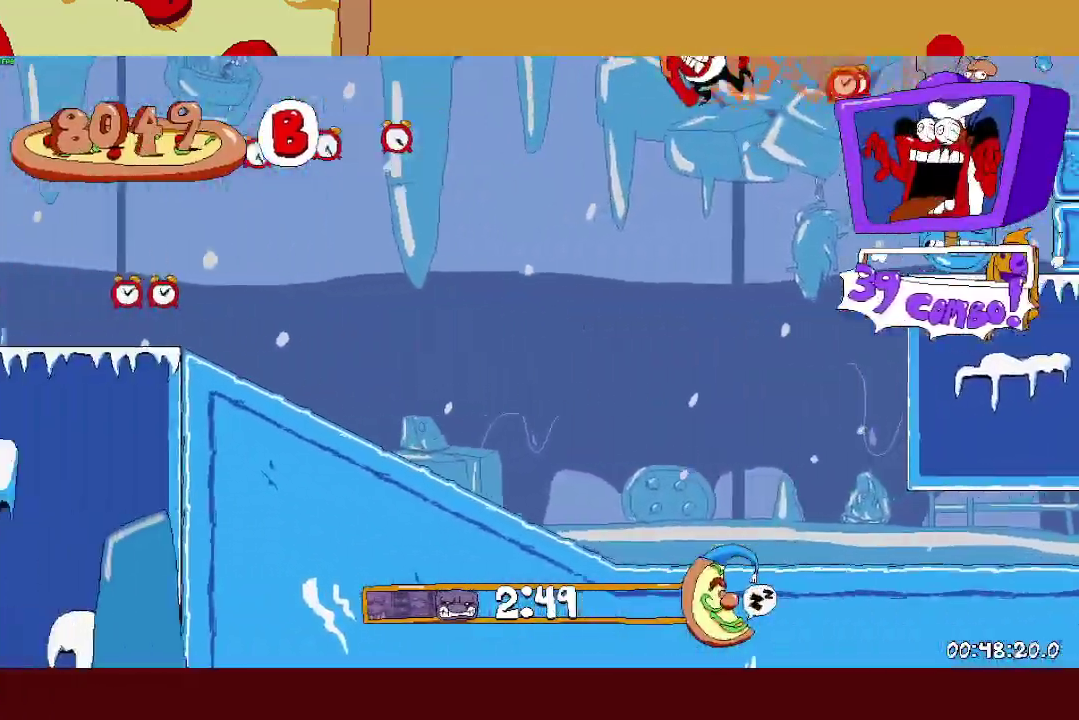
{"buttons": ["CROSS", "R2"], "left_stick": "left", "right_stick": "center", "events": []}
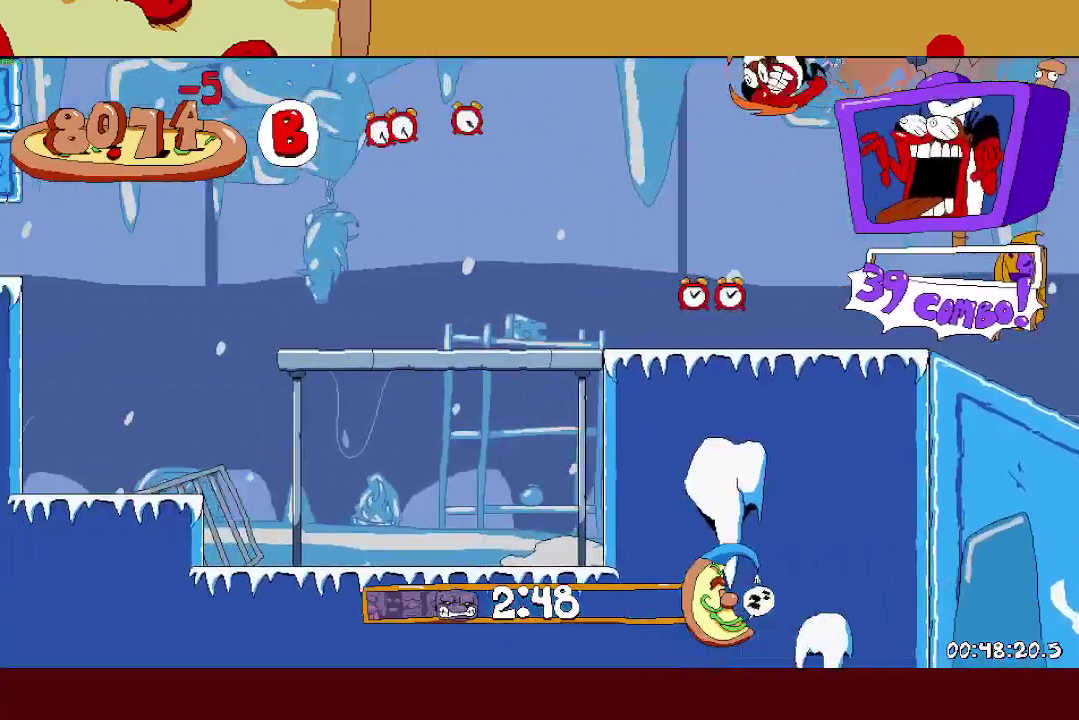
{"buttons": ["CROSS", "R2"], "left_stick": "left", "right_stick": "center", "events": []}
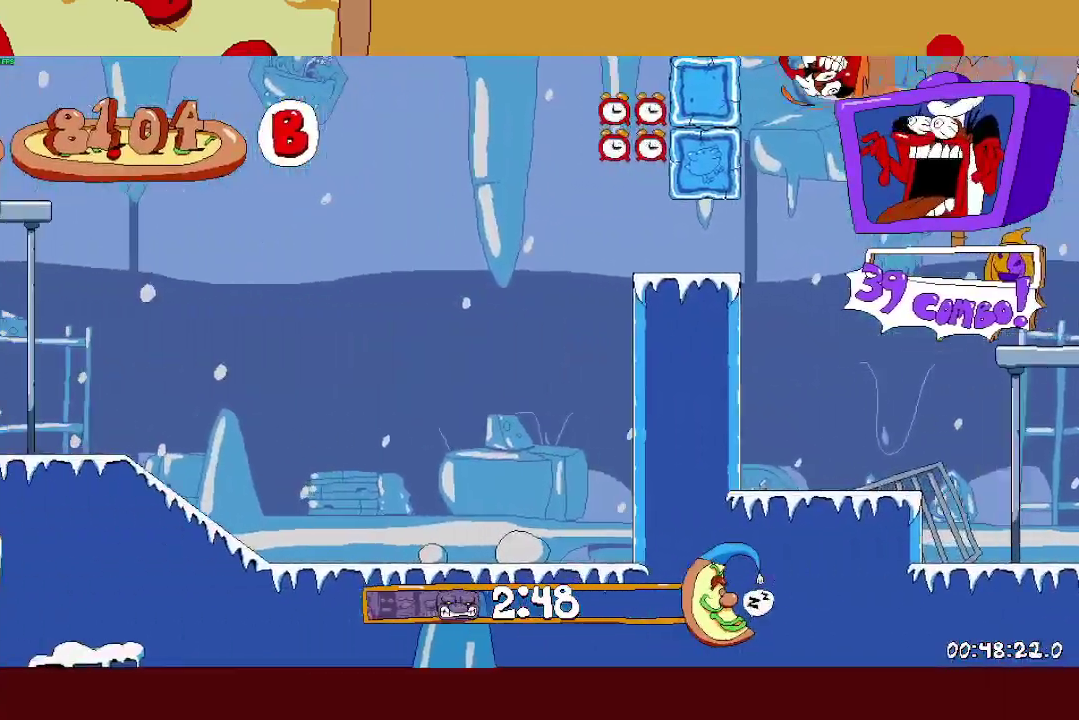
{"buttons": ["CROSS", "R2"], "left_stick": "left", "right_stick": "center", "events": []}
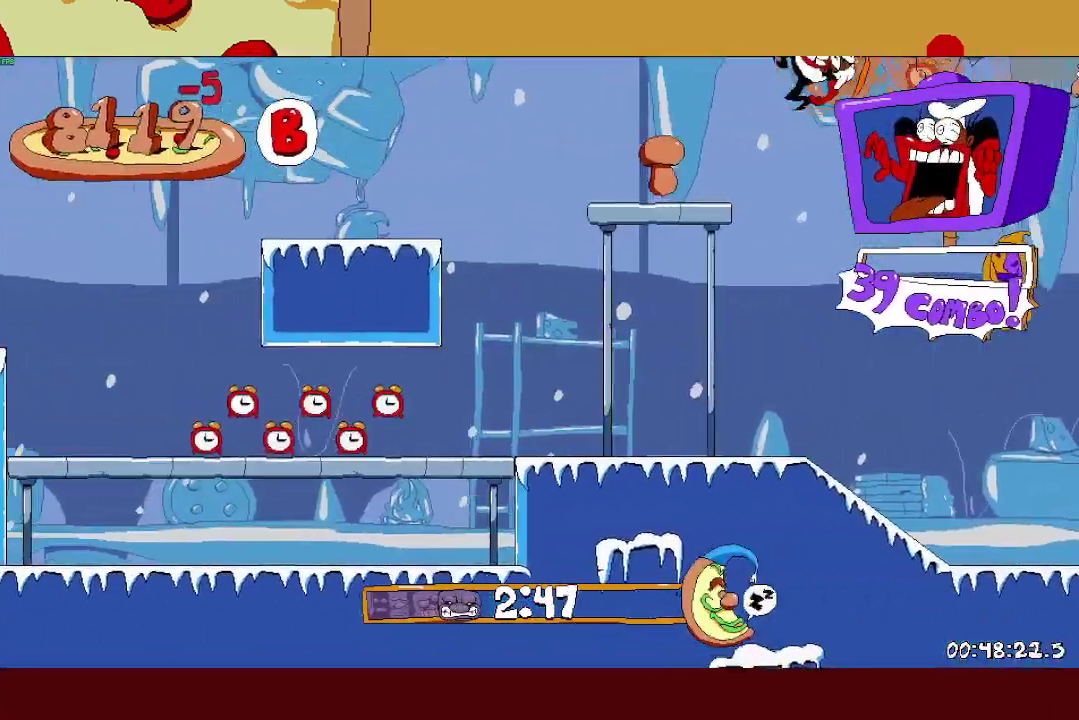
{"buttons": ["CROSS", "R2"], "left_stick": "left", "right_stick": "center", "events": []}
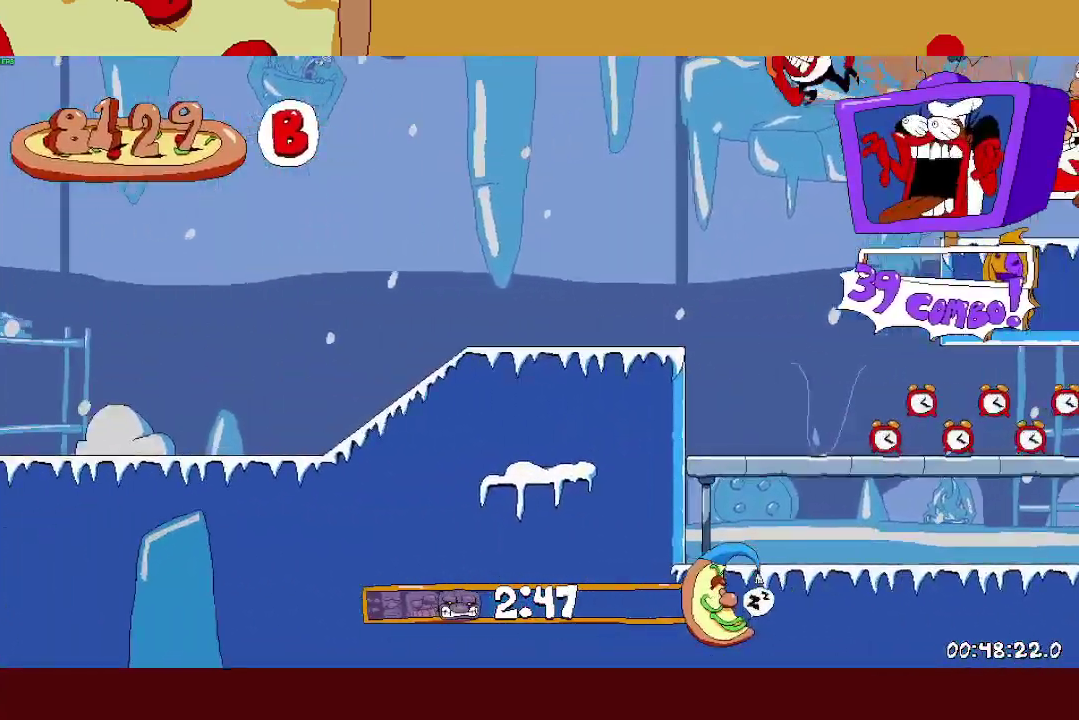
{"buttons": ["CROSS", "R2"], "left_stick": "left", "right_stick": "center", "events": []}
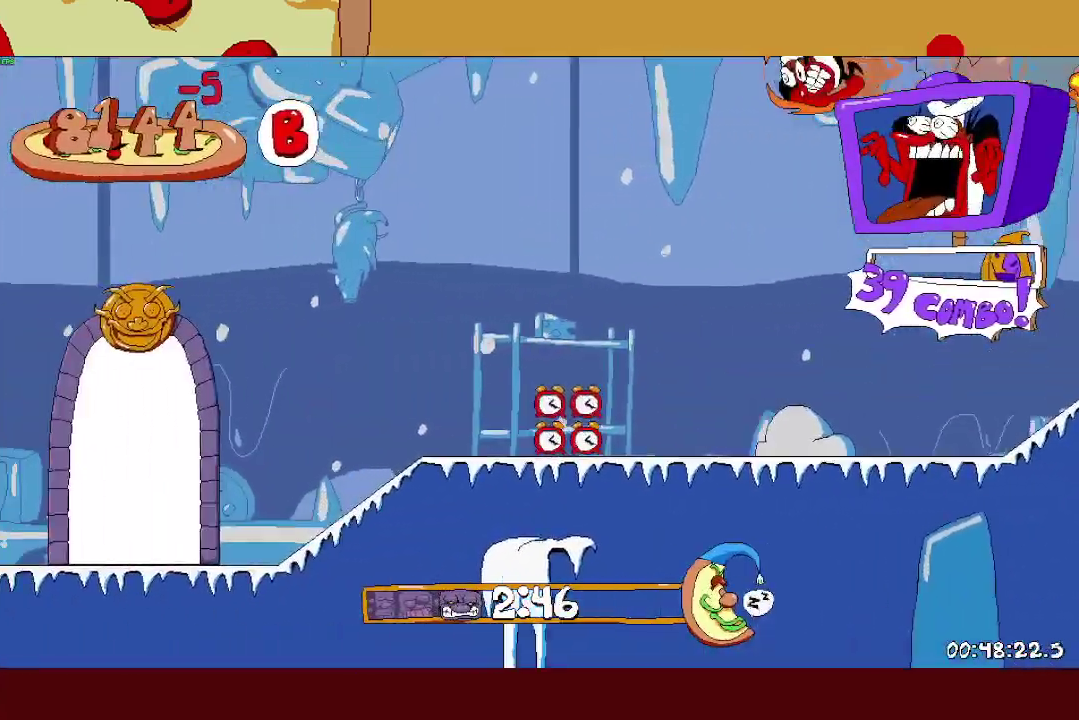
{"buttons": ["SQUARE", "R2"], "left_stick": "right", "right_stick": "center", "events": [[417, "CROSS", "up"], [433, "SQUARE", "down"], [433, "left_stick", "right"]]}
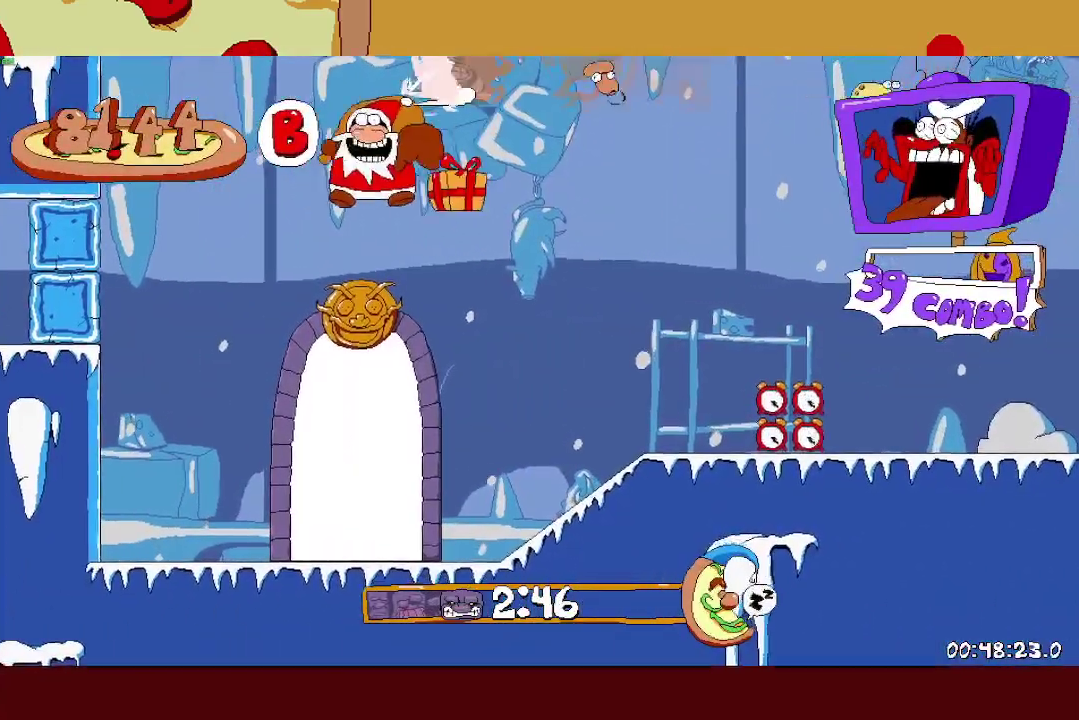
{"buttons": [], "left_stick": "center", "right_stick": "center", "events": [[50, "SQUARE", "up"], [67, "left_stick", "center"], [83, "R2", "up"], [133, "left_stick", "left"], [500, "left_stick", "center"]]}
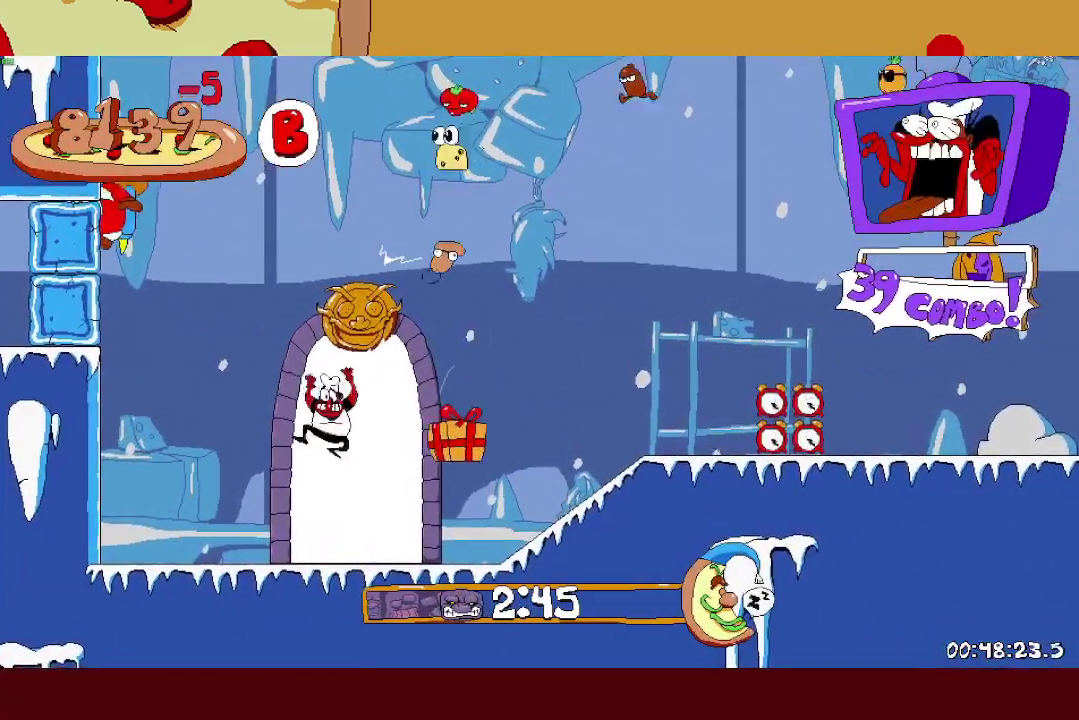
{"buttons": ["L1"], "left_stick": "up", "right_stick": "center", "events": [[233, "START", "down"], [233, "left_stick", "up"], [300, "START", "up"], [333, "L1", "down"], [417, "L1", "up"], [500, "L1", "down"]]}
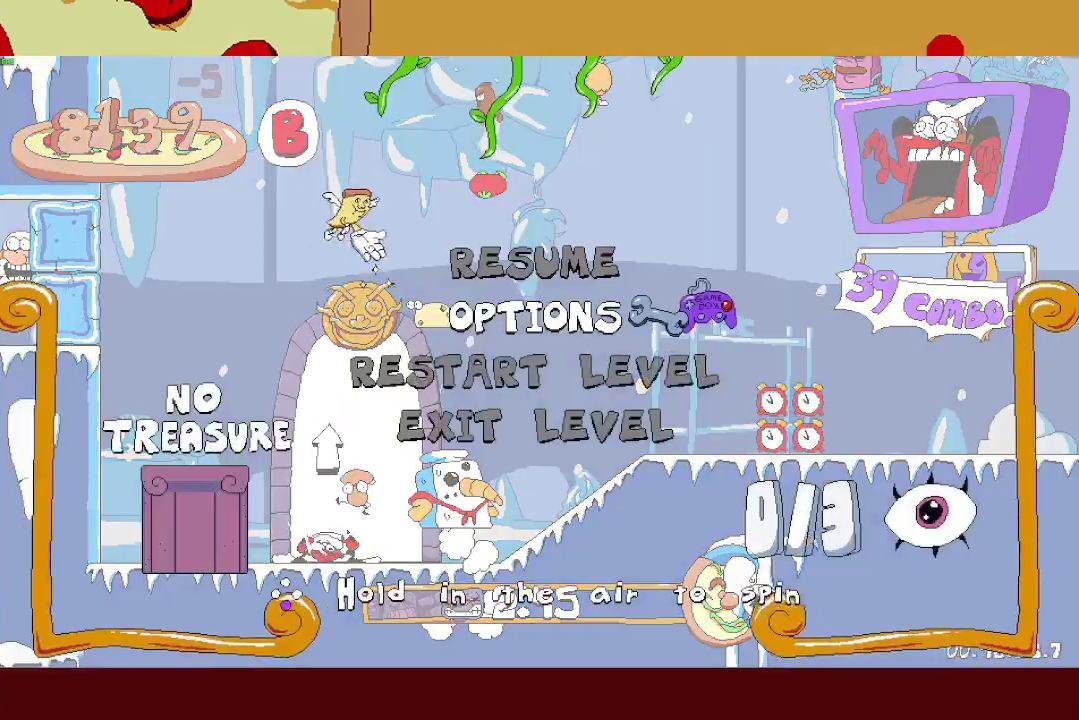
{"buttons": [], "left_stick": "up", "right_stick": "center", "events": [[67, "L1", "up"], [133, "L1", "down"], [217, "L1", "up"], [233, "CROSS", "down"], [333, "CROSS", "up"]]}
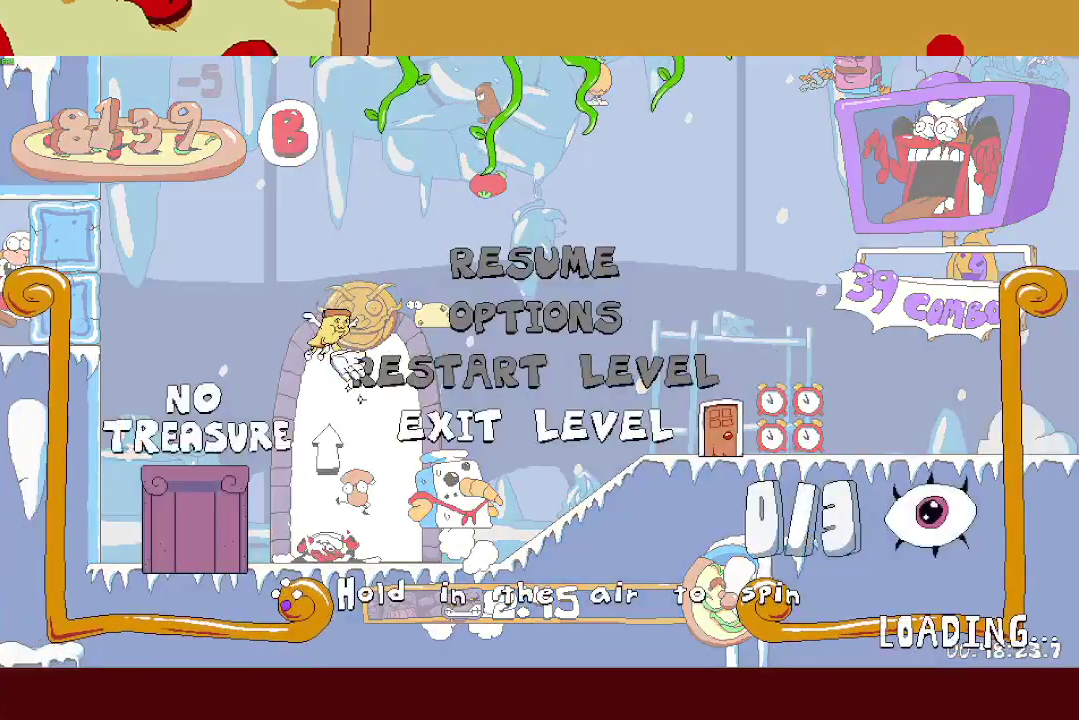
{"buttons": [], "left_stick": "up", "right_stick": "center", "events": []}
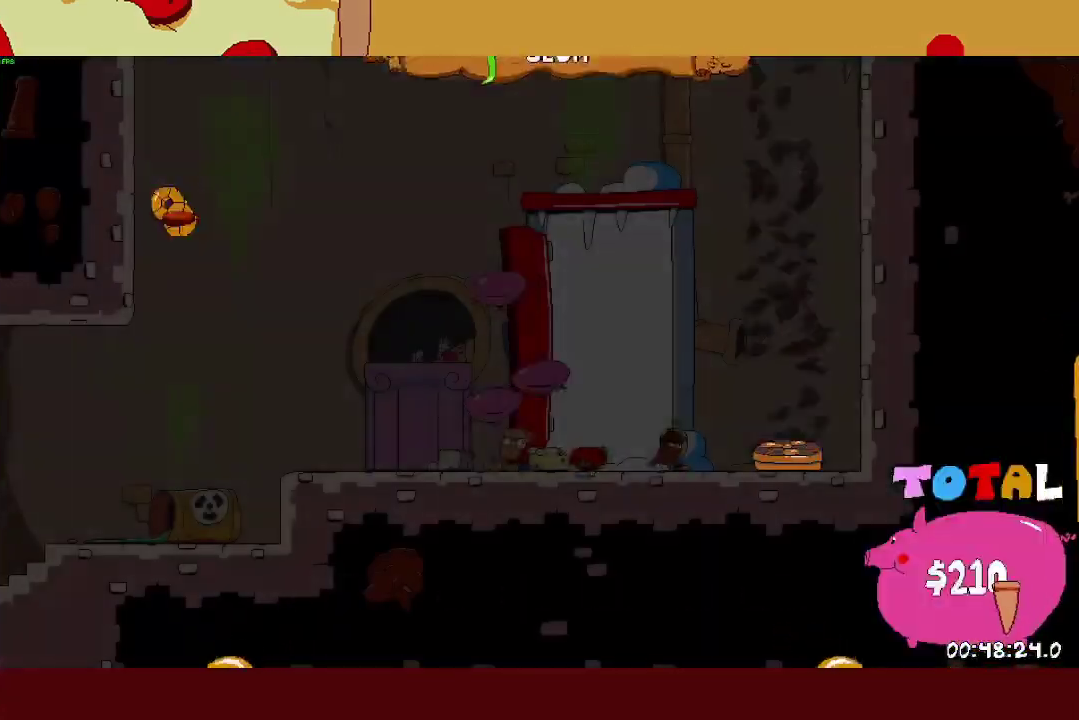
{"buttons": [], "left_stick": "center", "right_stick": "center", "events": [[433, "left_stick", "center"]]}
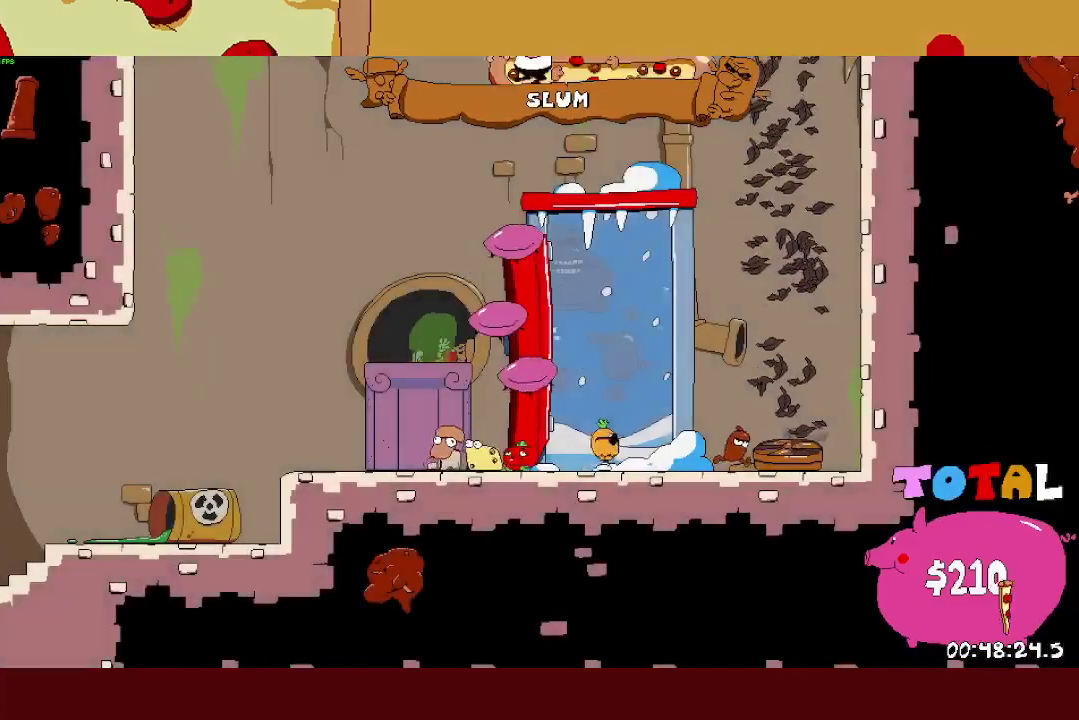
{"buttons": ["R2"], "left_stick": "right", "right_stick": "center", "events": [[67, "left_stick", "right"], [83, "R2", "down"]]}
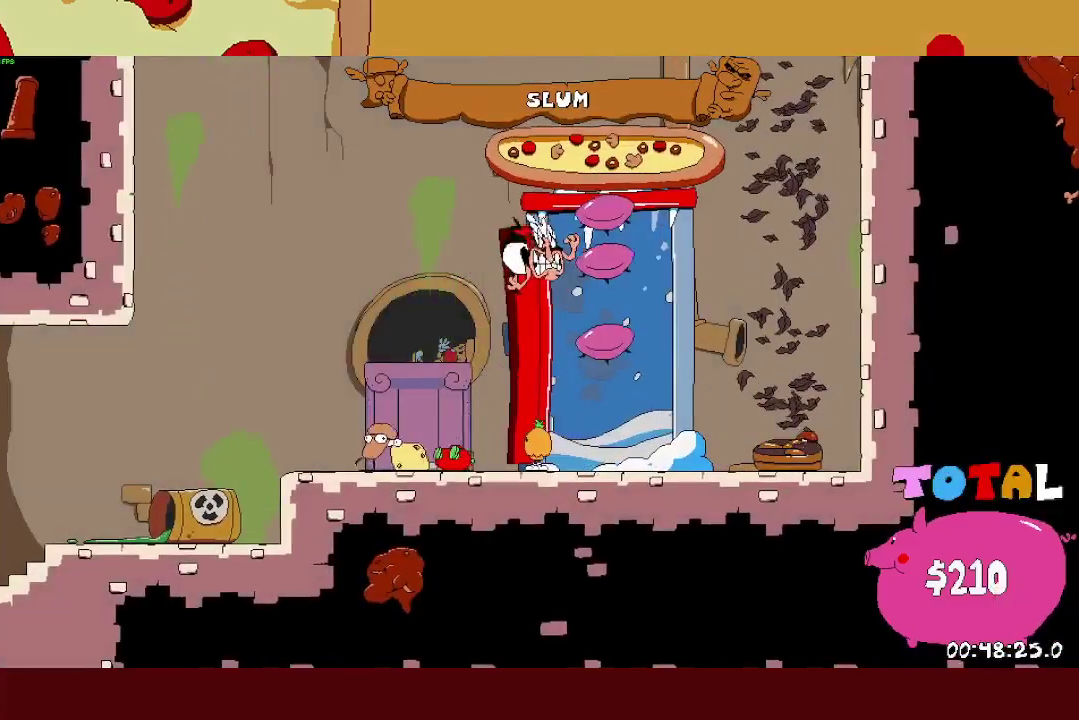
{"buttons": ["R2"], "left_stick": "right", "right_stick": "center", "events": []}